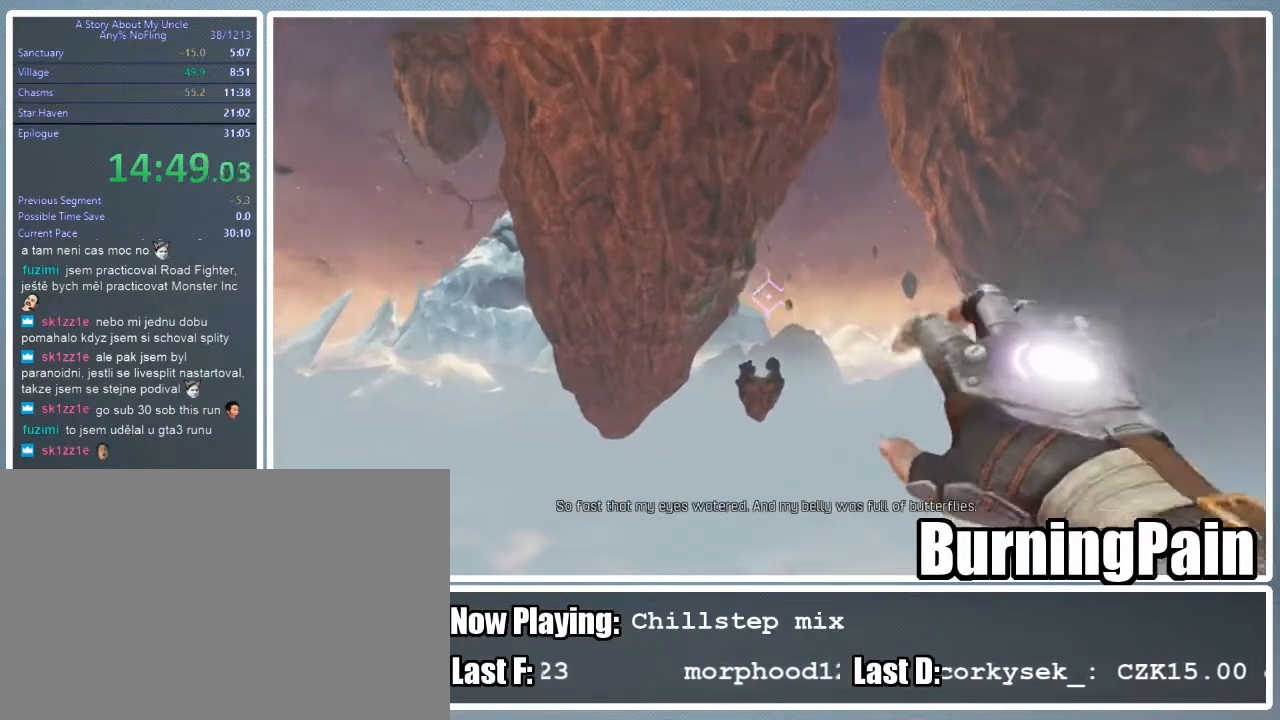
Gameplay with keyboard and mouse; each line is a JSON object with the keys and mouse buttons held at the frame after it. "events" lists presses ("down") and releases ("up") of "1", "2", "3", "4", "5", "a", "alt", "c", "ctrl", "d", "e", "f", "q", "r", "s", "shift", "space", "tab", "v", "w", "x", "z", "mouse_left", "mouse_wheel" and "mouse_right" between this image and that frame as [ms after this image, input, new state], when the widget could be followed in between. "mouse_left", "mouse_wheel", "mouse_right" = the "left", "wheel", "right" buttons of the "mouse" list. No other keys are recorded. "wheel" means that the mouse wheel is clicked or scrolled. Mouse movement is not recorded.
{"keys": ["shift", "w"], "mouse": ["right"], "events": []}
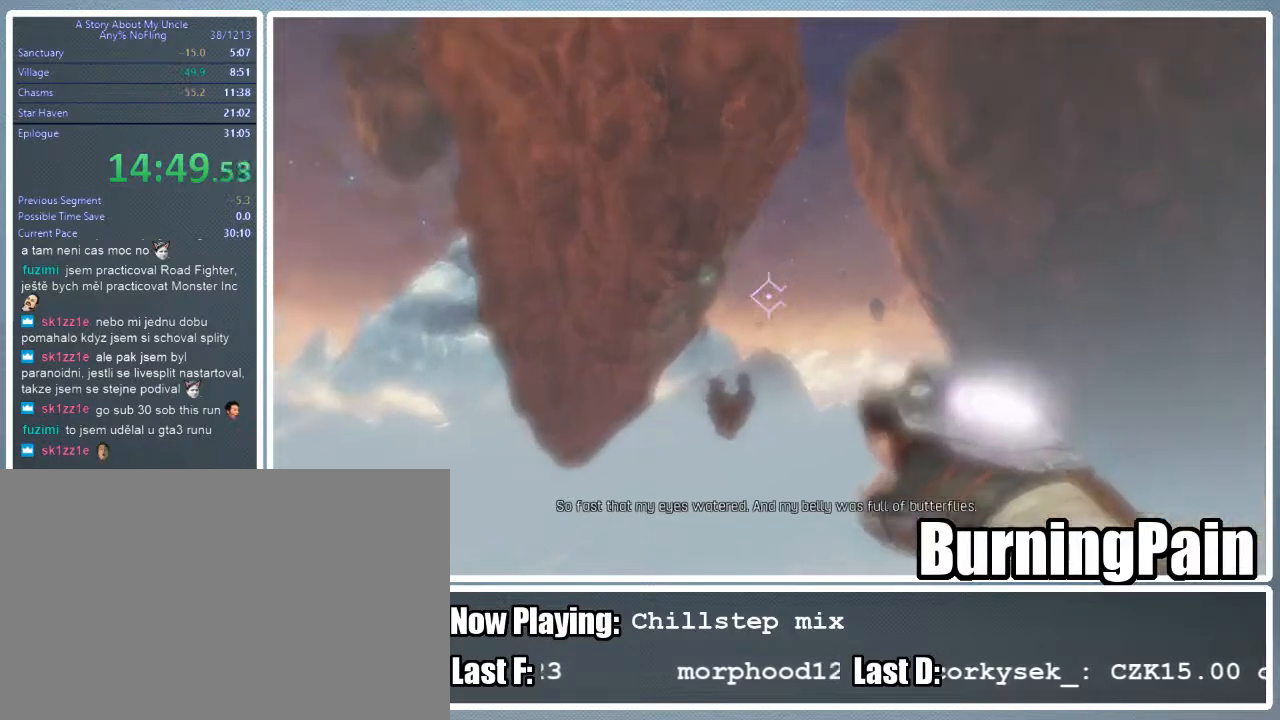
{"keys": ["shift", "w"], "mouse": ["right"], "events": []}
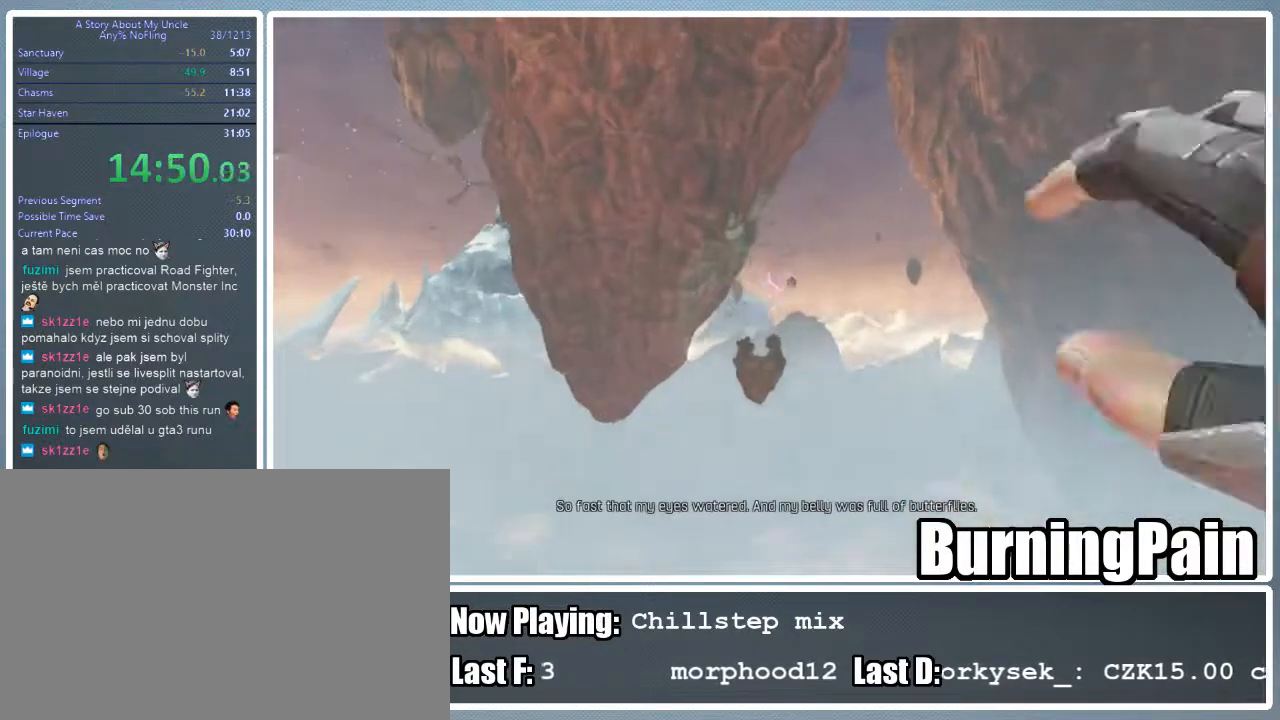
{"keys": ["shift", "w"], "mouse": ["right"], "events": []}
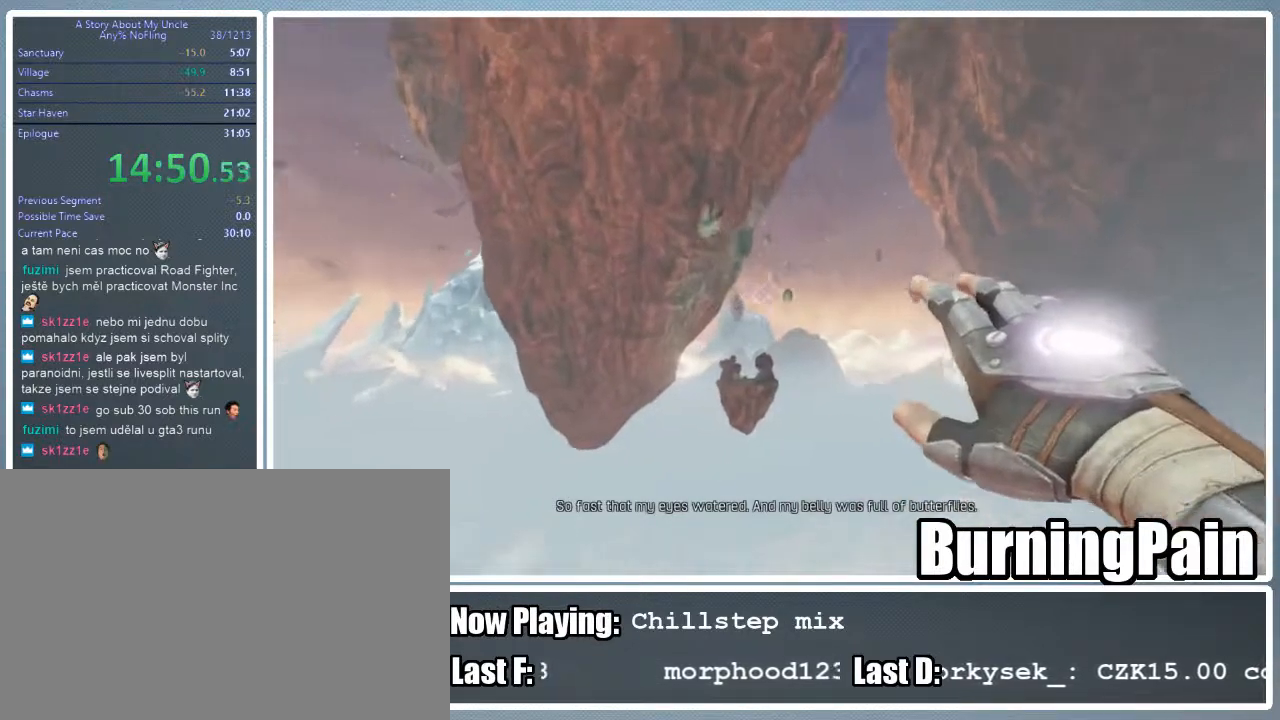
{"keys": ["shift", "w"], "mouse": ["right"], "events": []}
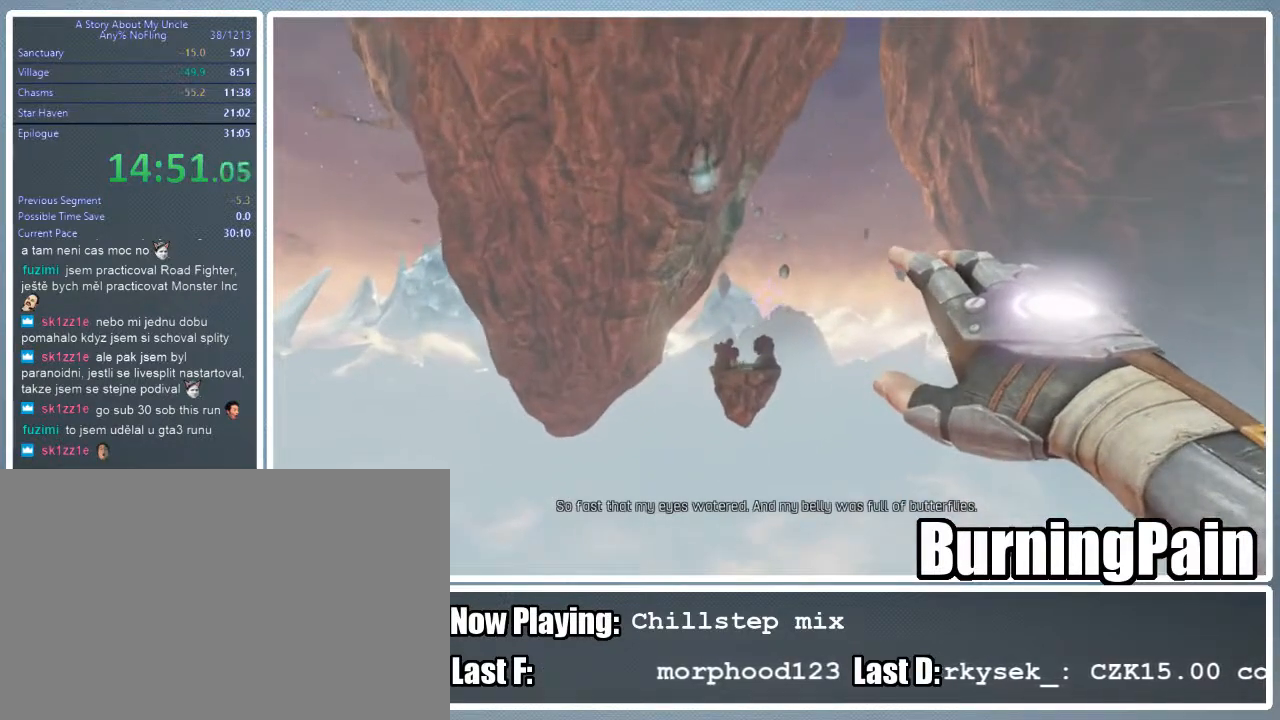
{"keys": ["shift", "w"], "mouse": ["right"], "events": []}
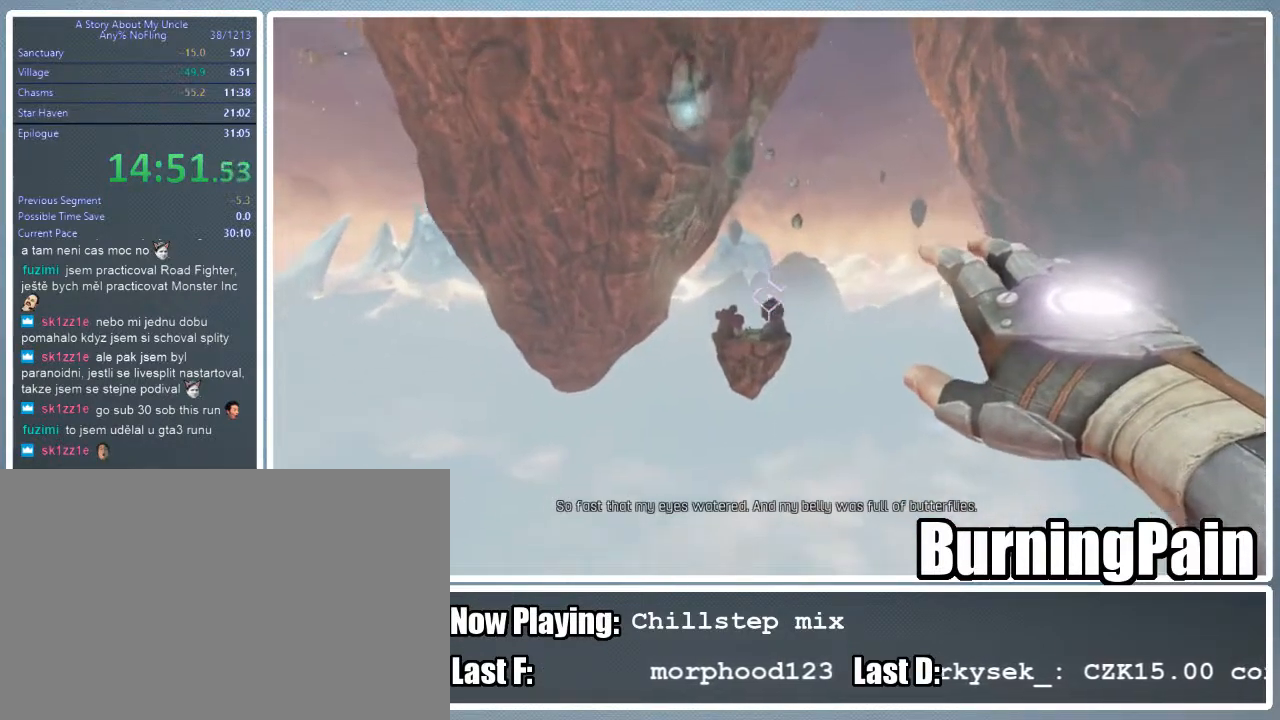
{"keys": ["shift", "w"], "mouse": ["right"], "events": []}
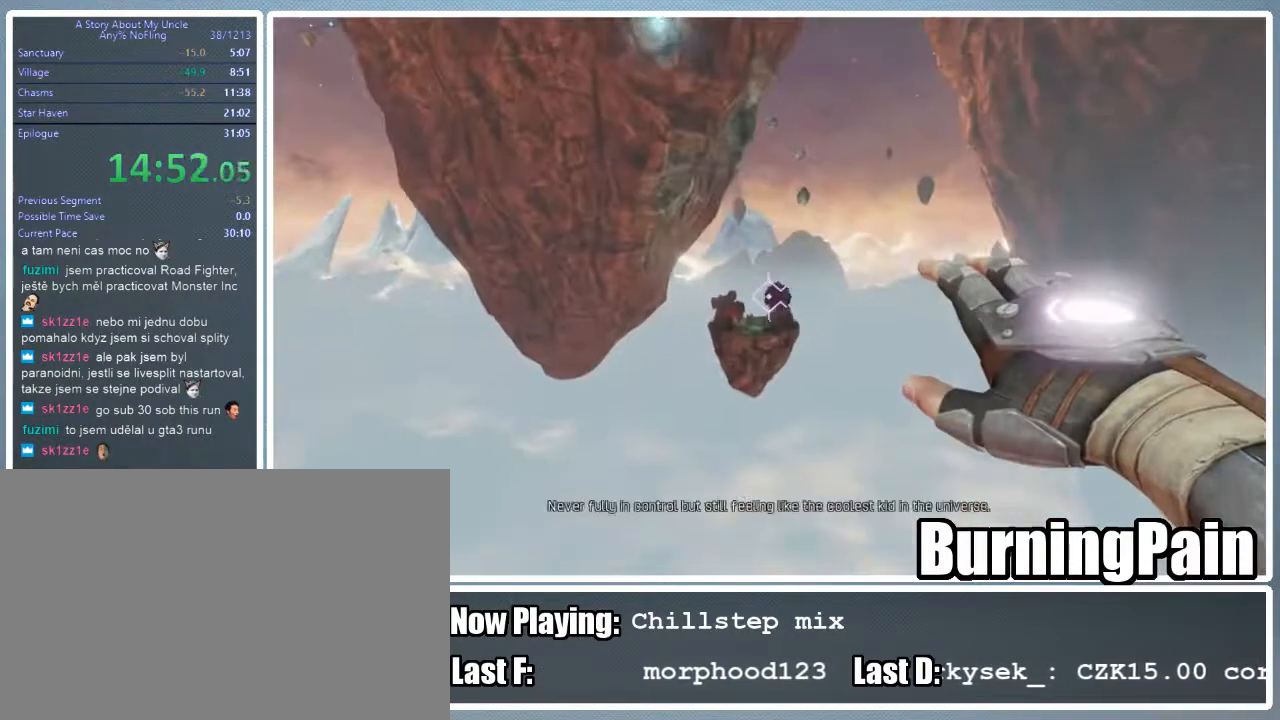
{"keys": ["shift", "w"], "mouse": ["right"], "events": []}
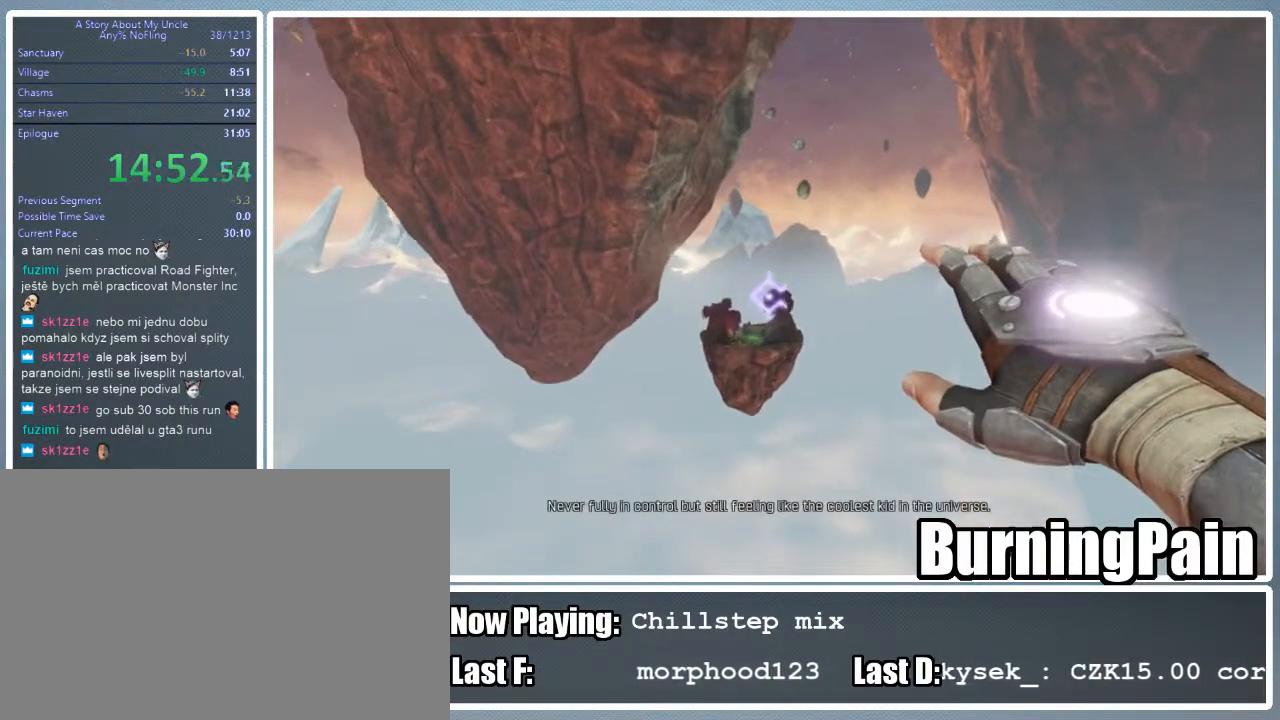
{"keys": ["a", "shift", "w"], "mouse": ["left", "right"], "events": [[267, "mouse_left", "down"], [311, "a", "down"]]}
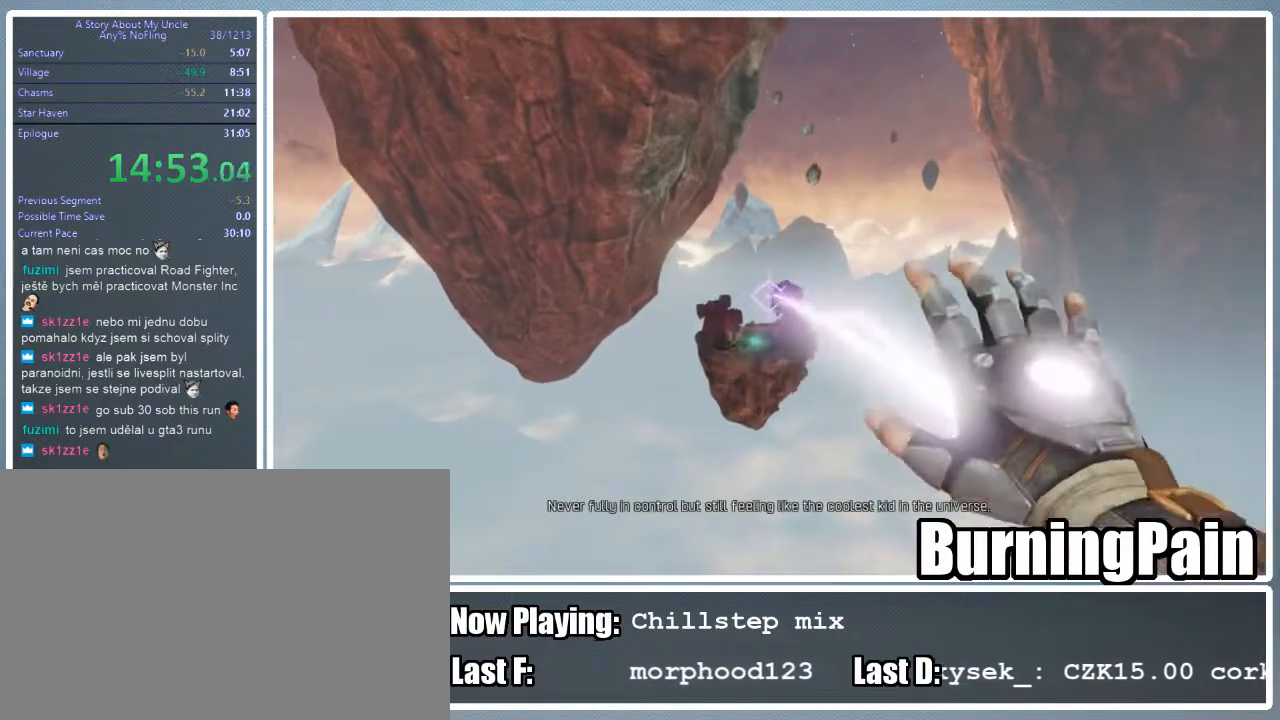
{"keys": ["a", "shift", "w"], "mouse": ["left", "right"], "events": []}
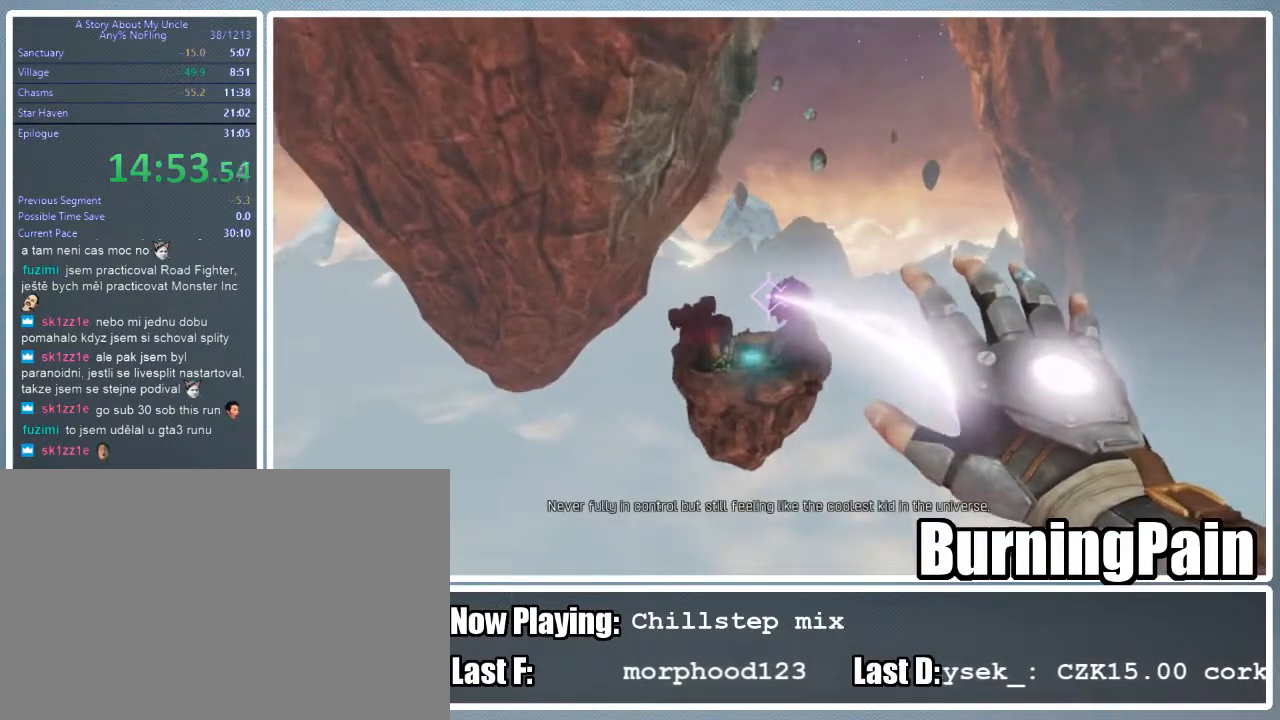
{"keys": ["a", "shift", "w"], "mouse": ["left", "right"], "events": []}
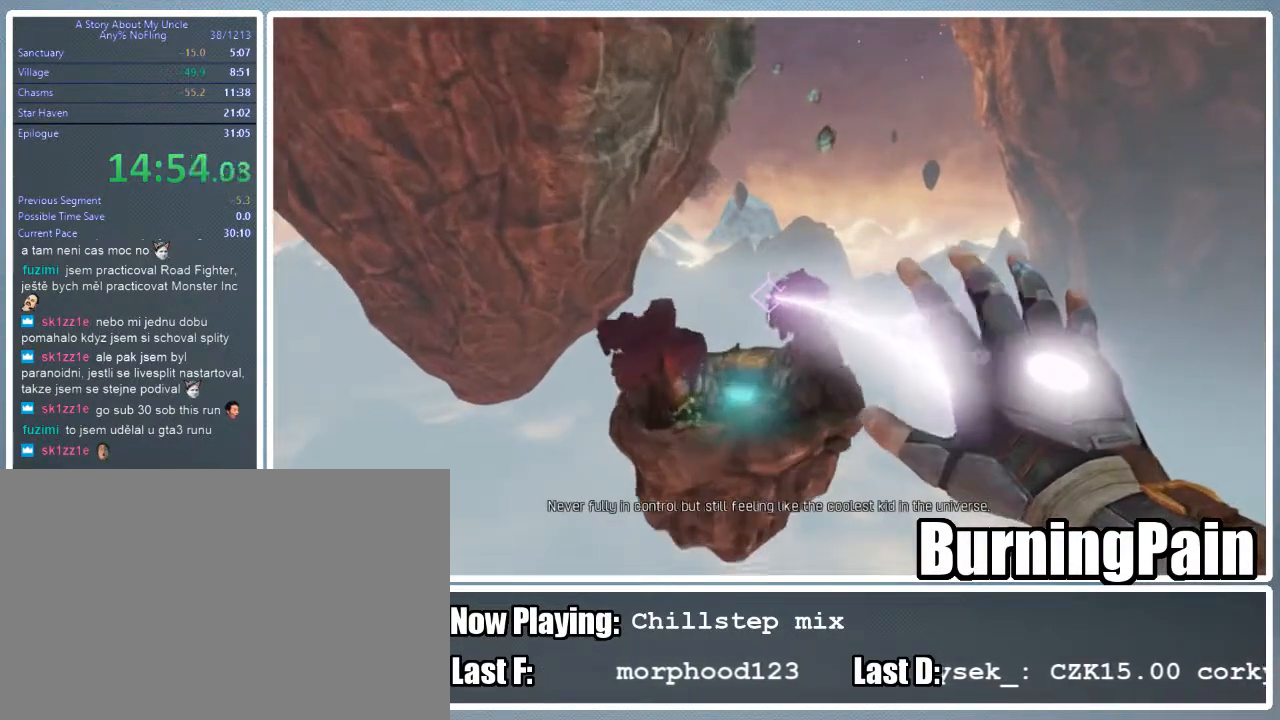
{"keys": ["shift", "w"], "mouse": ["right"], "events": [[245, "mouse_left", "up"], [422, "a", "up"]]}
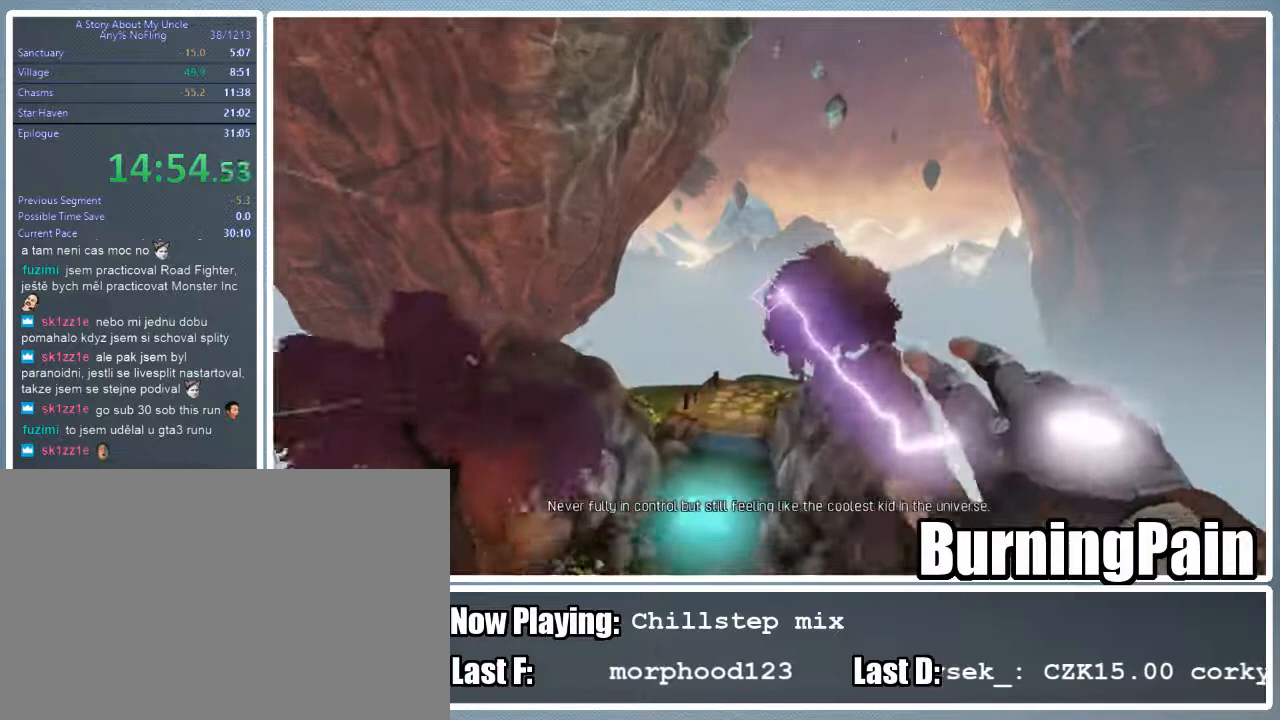
{"keys": ["shift", "w"], "mouse": ["right"], "events": [[178, "a", "down"], [267, "a", "up"]]}
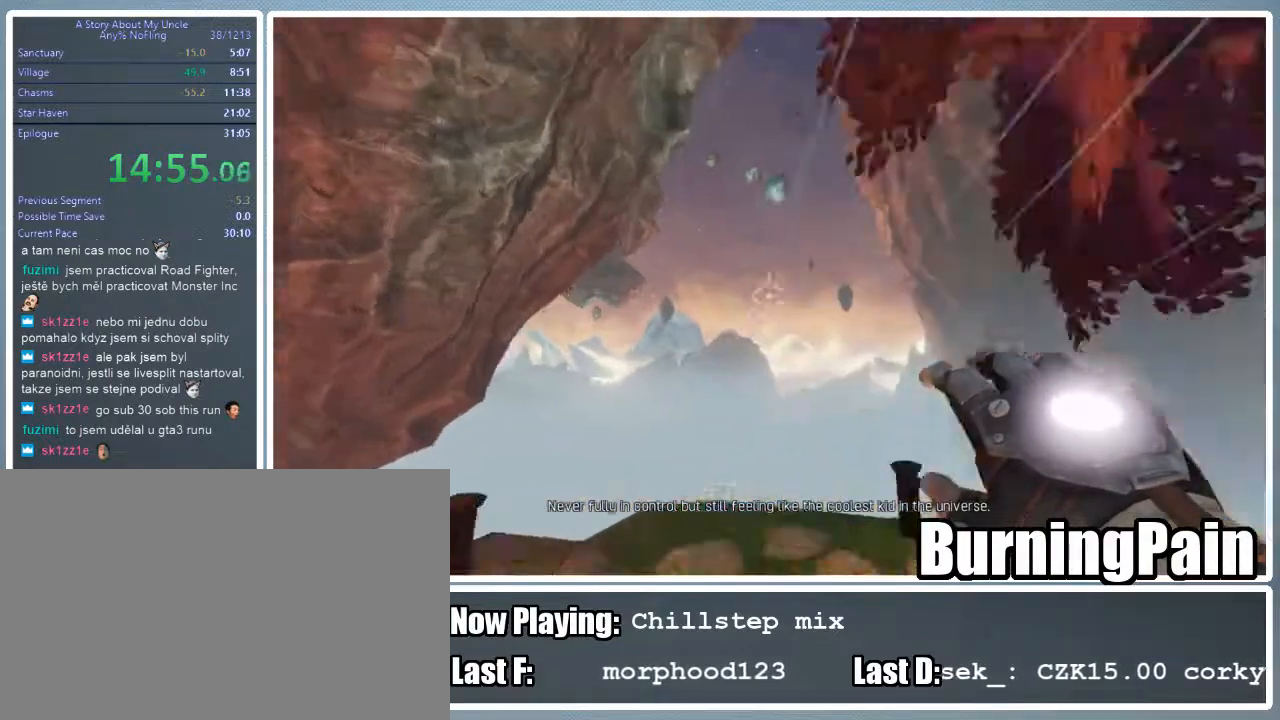
{"keys": ["shift", "w"], "mouse": [], "events": [[178, "mouse_right", "up"]]}
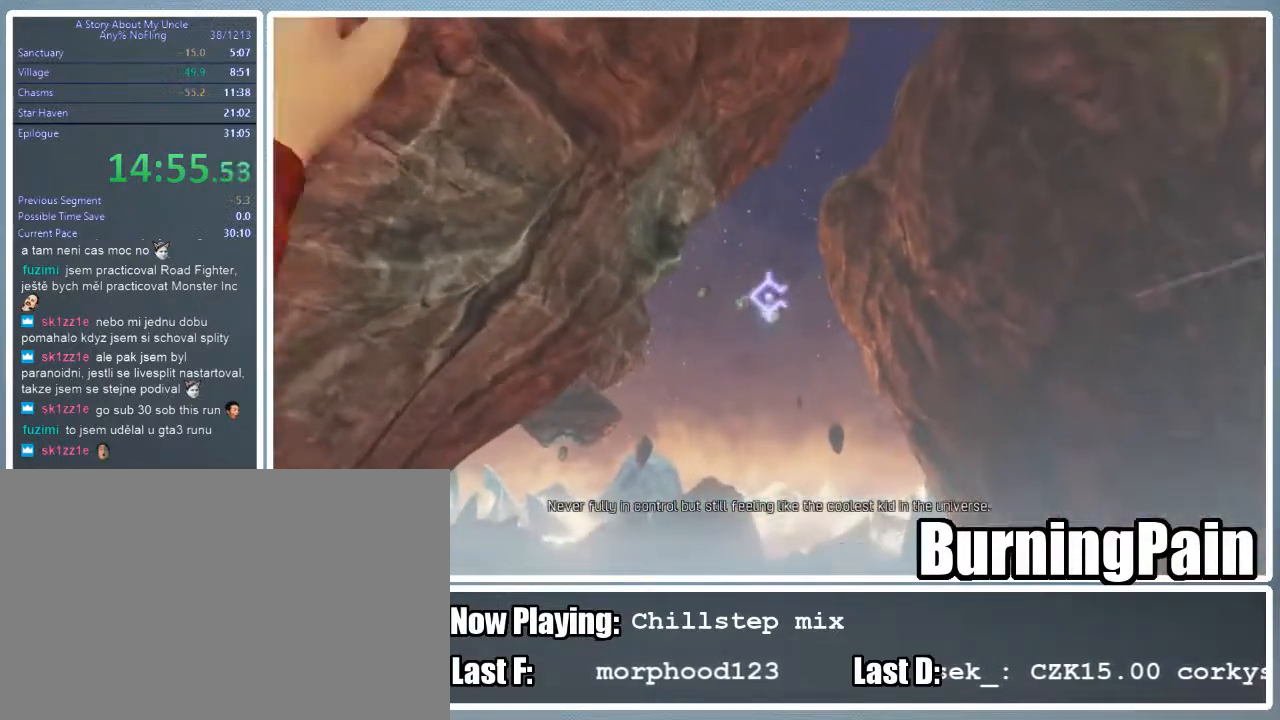
{"keys": ["a", "shift", "w"], "mouse": ["left", "right"], "events": [[311, "mouse_left", "down"], [311, "mouse_right", "down"], [444, "a", "down"]]}
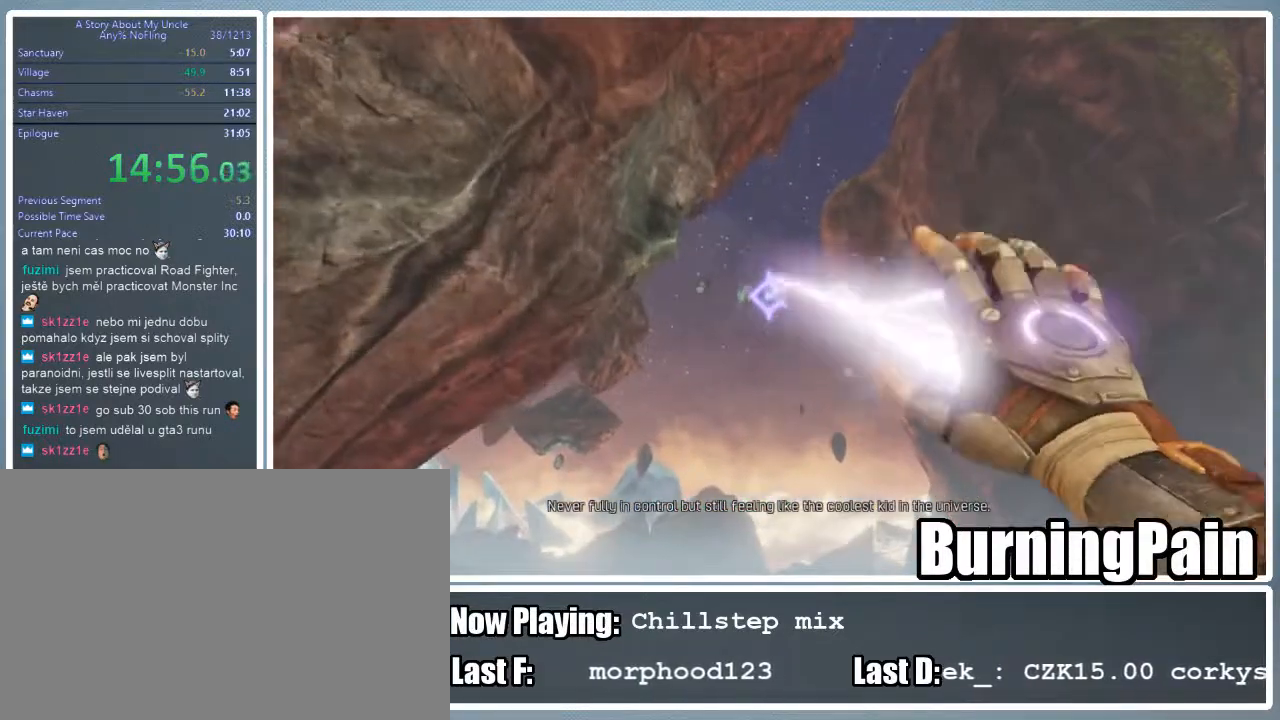
{"keys": ["a", "shift", "w"], "mouse": ["left", "right"], "events": []}
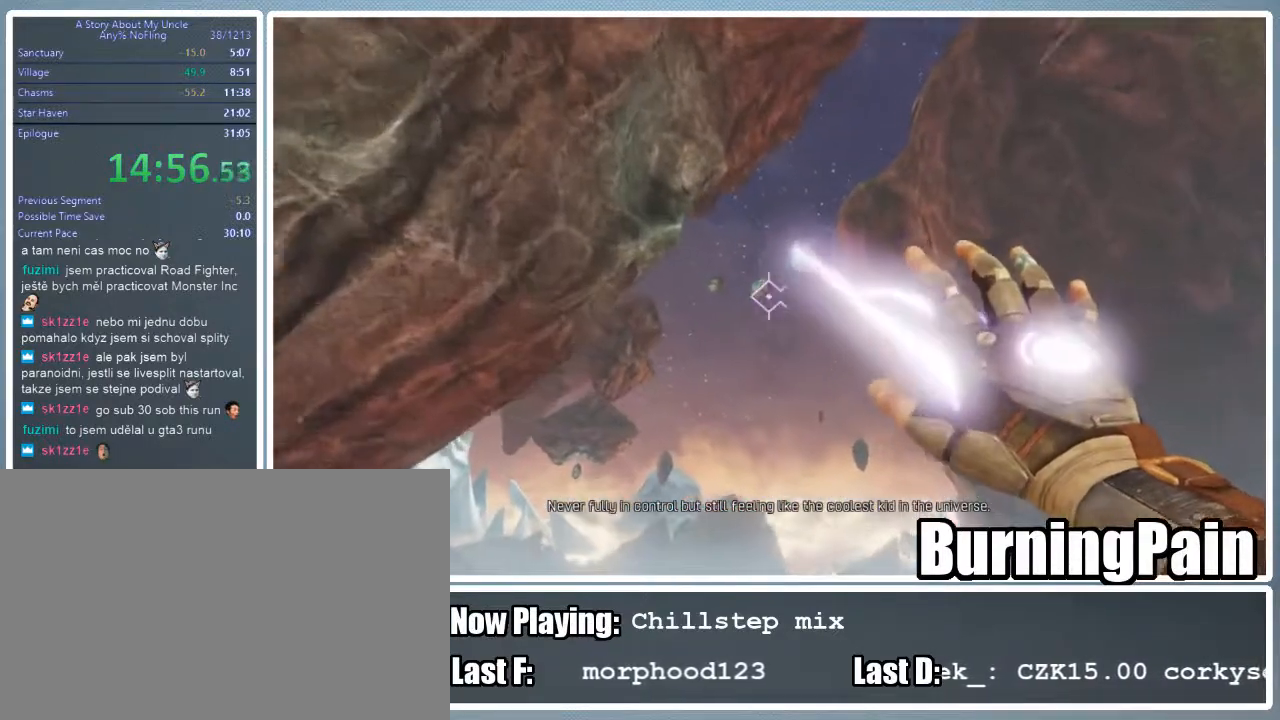
{"keys": ["a", "shift", "w"], "mouse": ["left", "right"], "events": []}
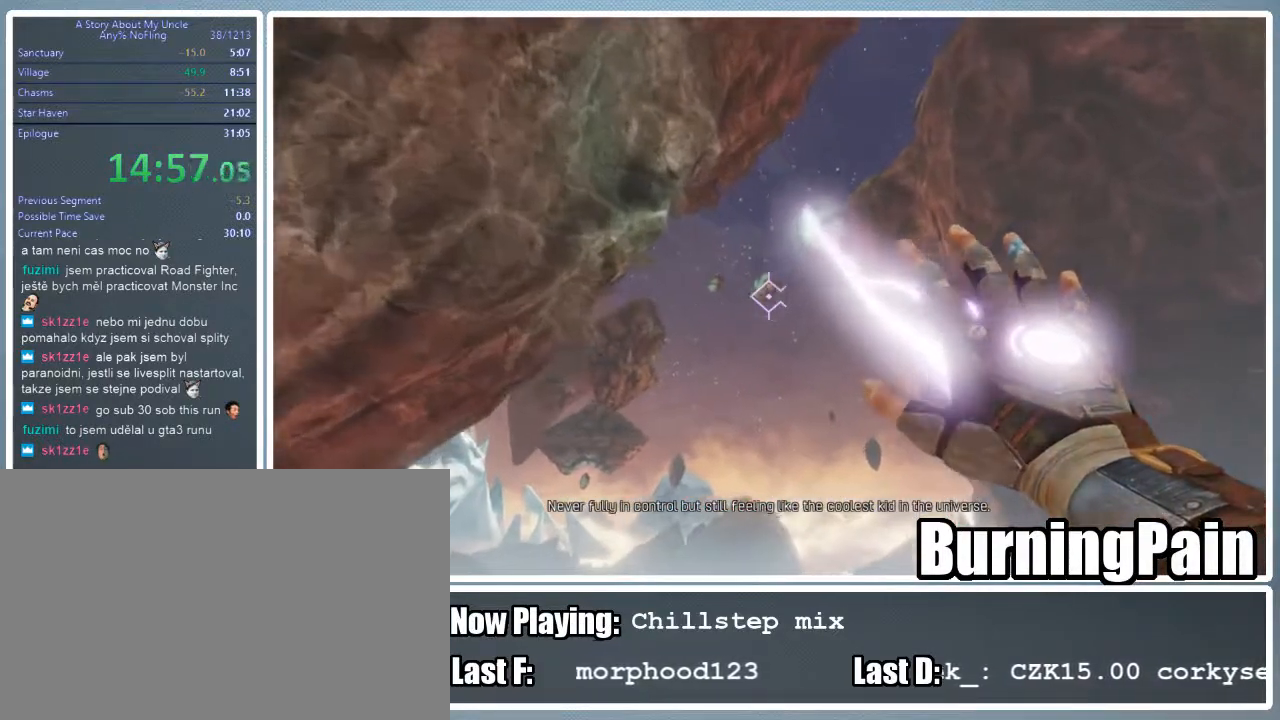
{"keys": ["a", "shift", "w"], "mouse": ["right"], "events": [[489, "mouse_left", "up"]]}
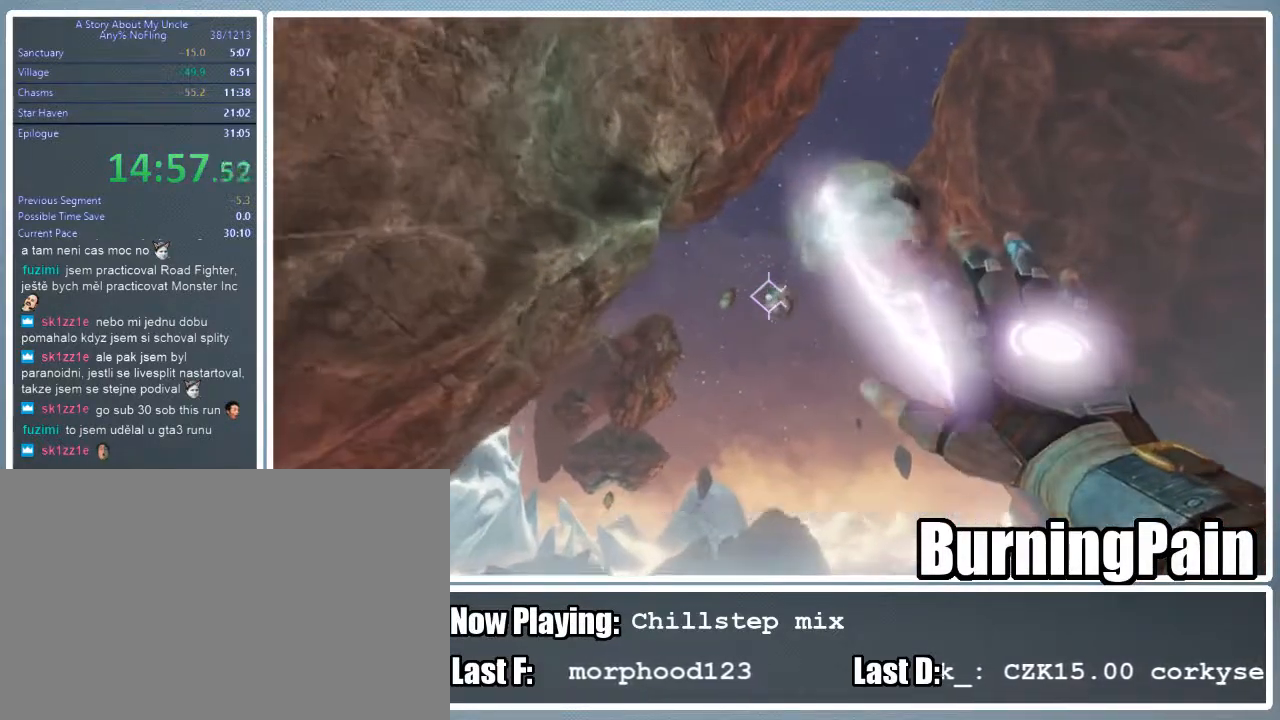
{"keys": ["shift", "w"], "mouse": ["right"], "events": [[511, "a", "up"]]}
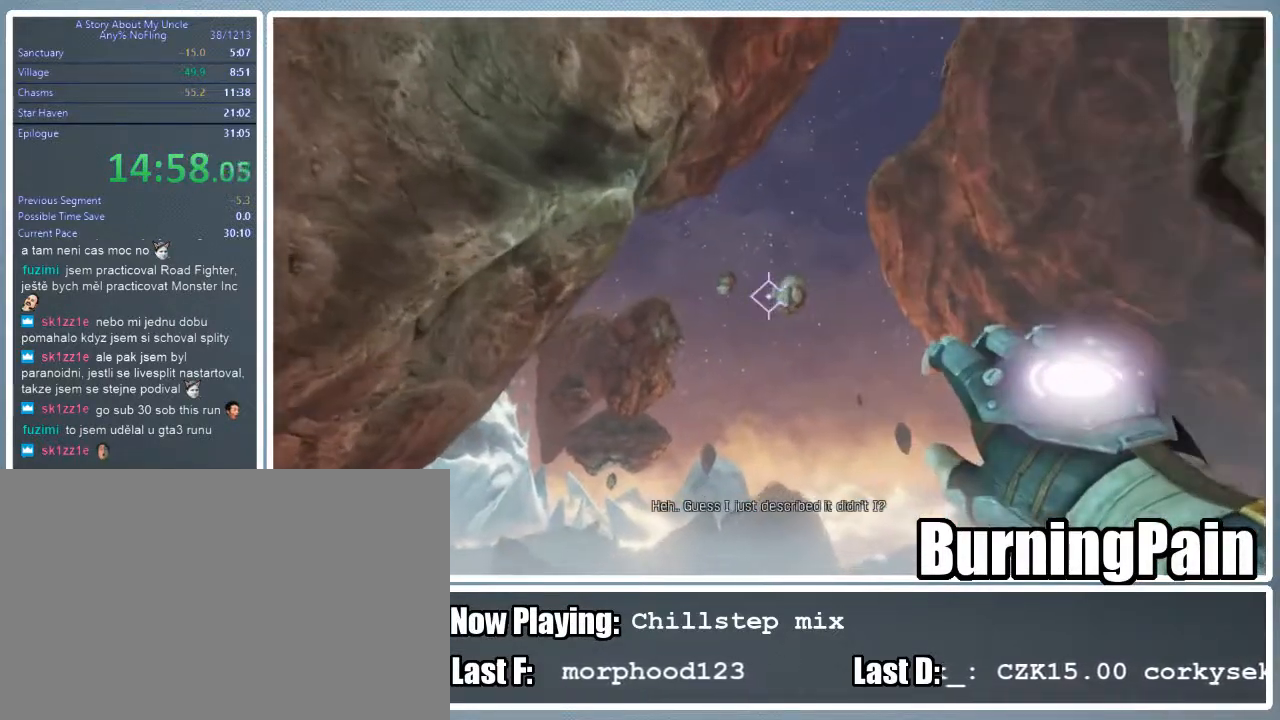
{"keys": ["d", "shift", "w"], "mouse": ["right"], "events": [[89, "d", "down"]]}
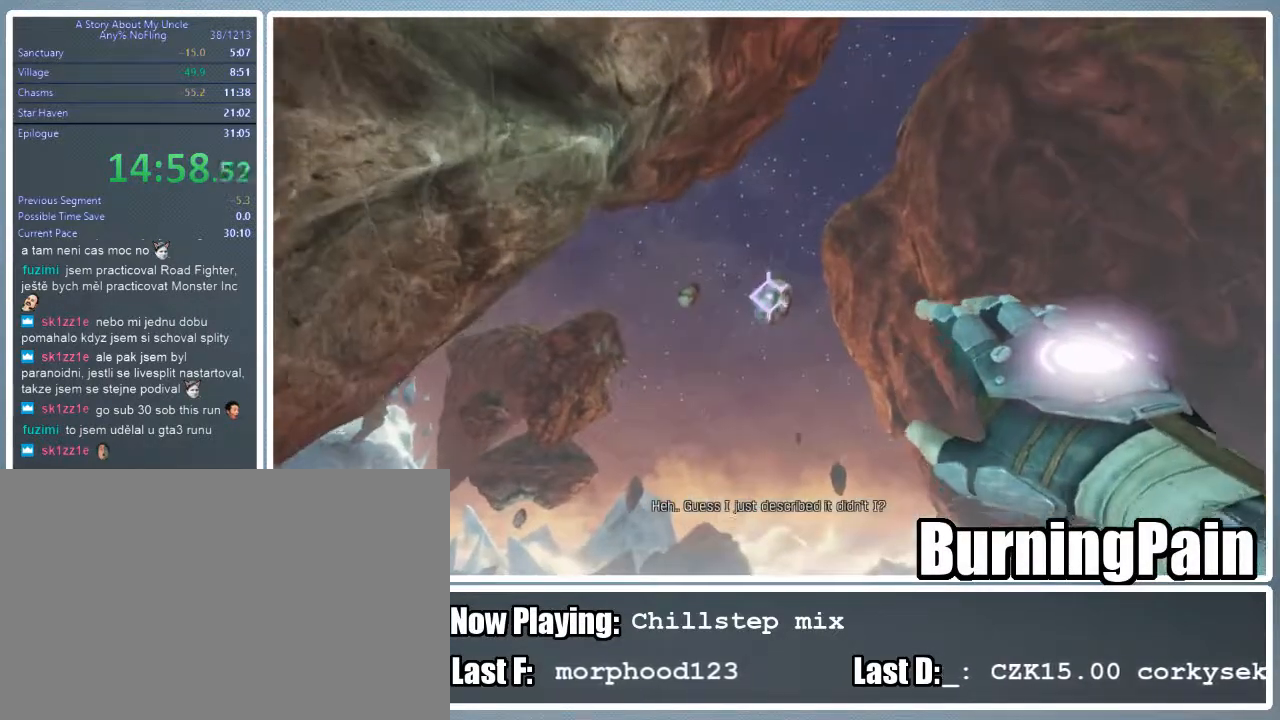
{"keys": ["a", "shift", "w"], "mouse": ["left", "right"], "events": [[22, "mouse_left", "down"], [67, "d", "up"], [200, "a", "down"]]}
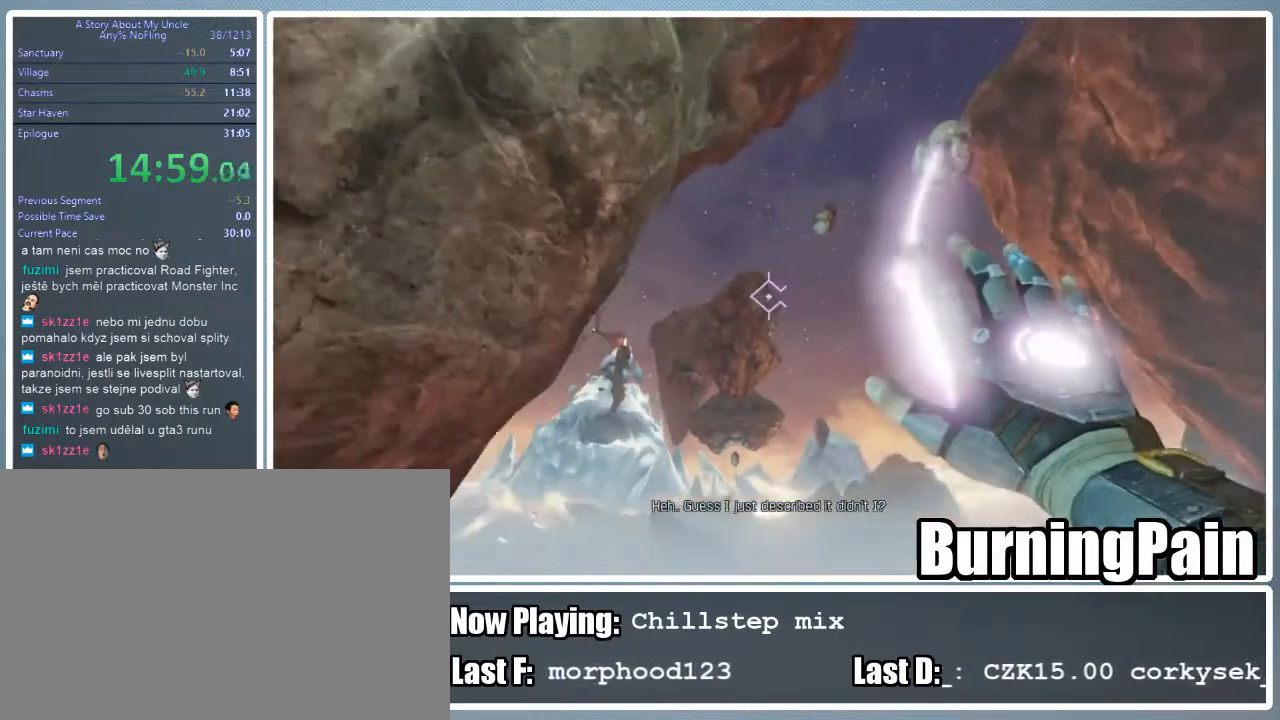
{"keys": ["a", "shift", "w"], "mouse": ["left", "right"], "events": []}
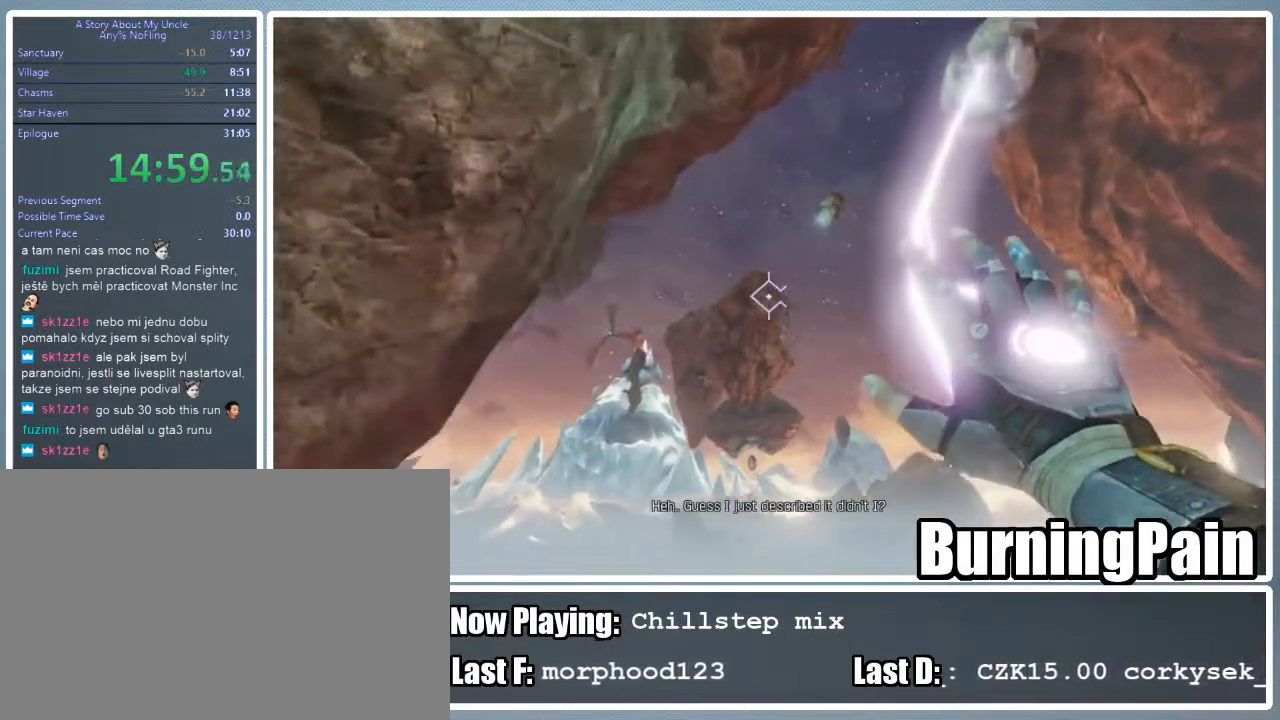
{"keys": ["a", "shift", "w"], "mouse": ["right"], "events": [[289, "mouse_left", "up"]]}
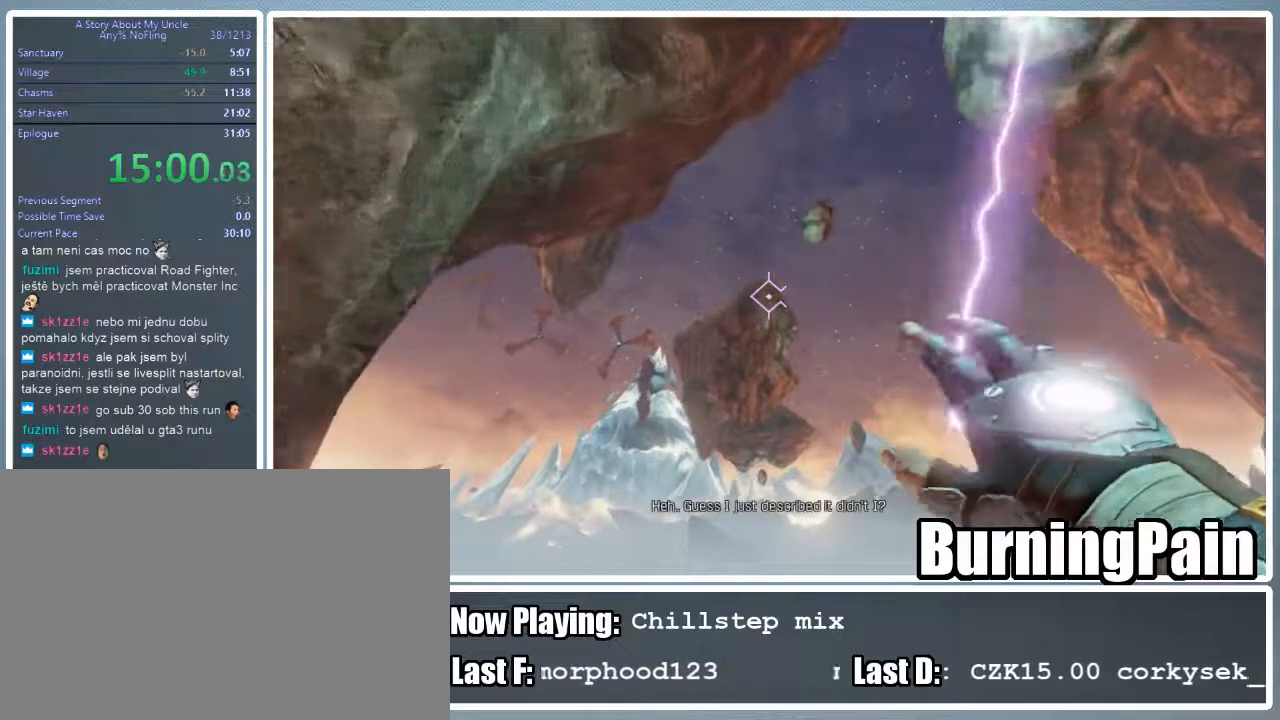
{"keys": ["shift", "w"], "mouse": ["right"], "events": [[489, "a", "up"]]}
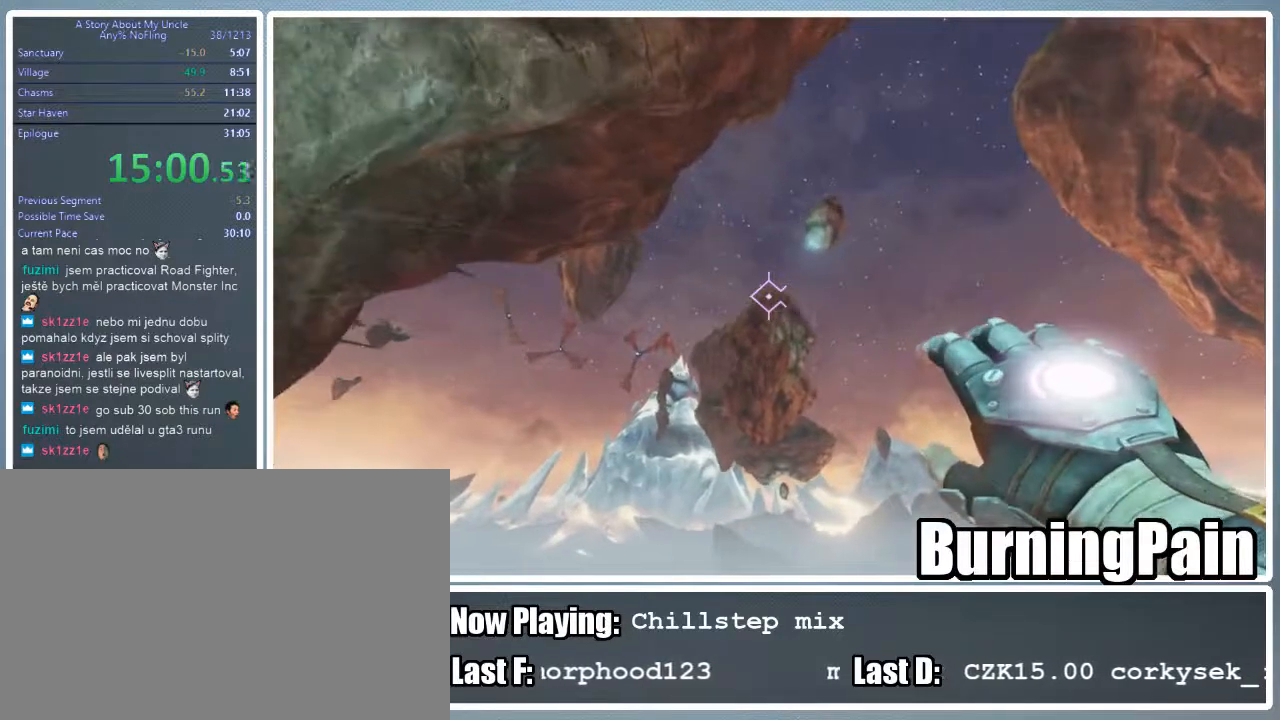
{"keys": ["shift", "w"], "mouse": ["right"], "events": []}
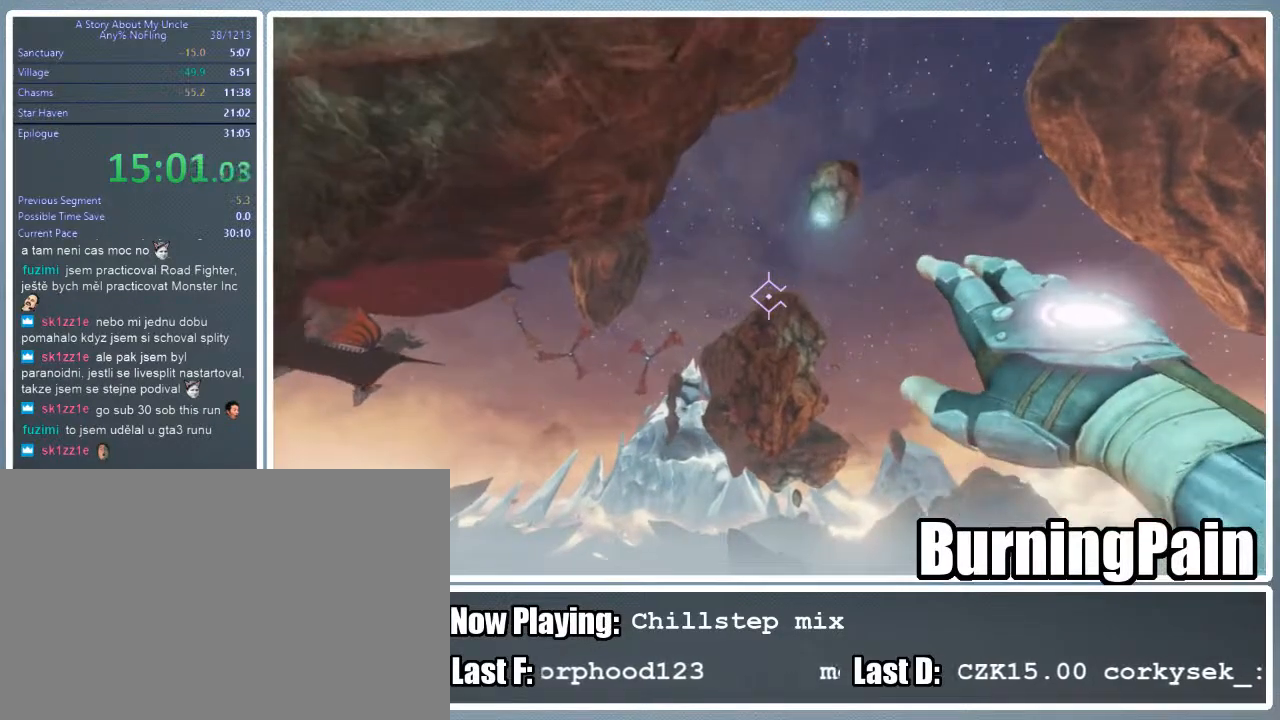
{"keys": ["shift", "space", "w"], "mouse": ["right"], "events": [[467, "space", "down"]]}
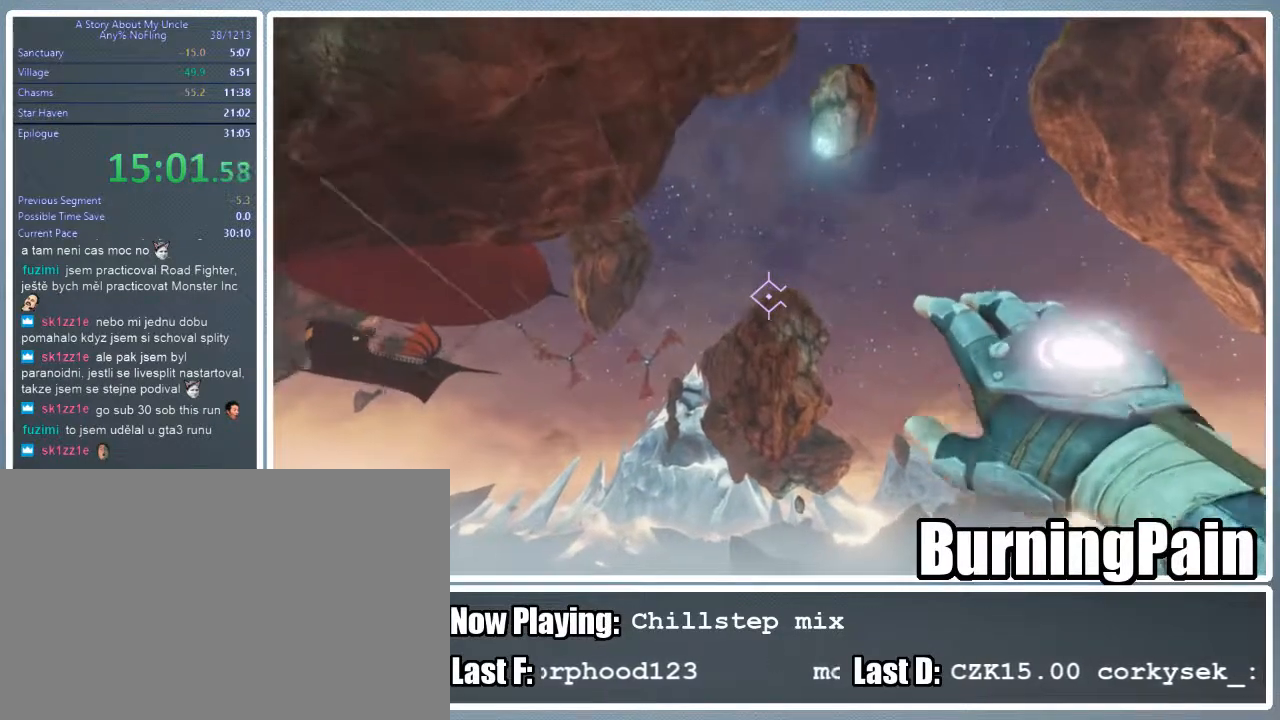
{"keys": ["shift", "w"], "mouse": ["right"], "events": [[67, "space", "up"]]}
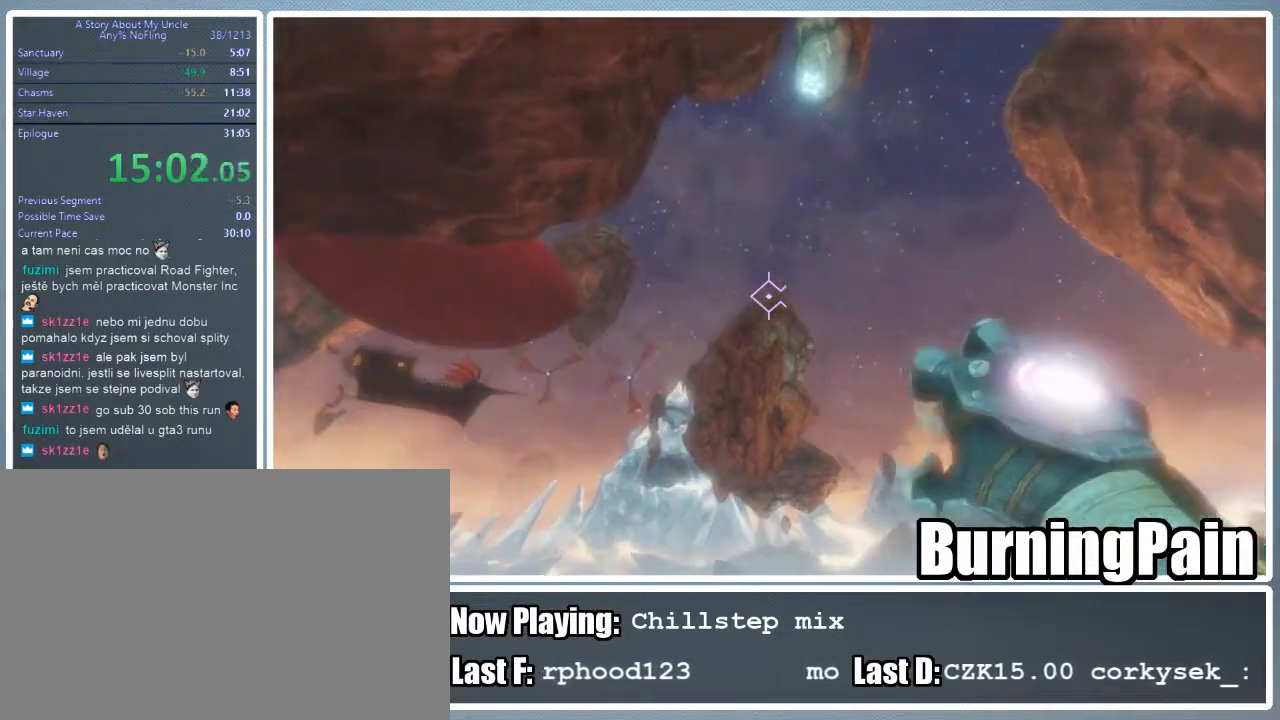
{"keys": ["shift", "w"], "mouse": ["right"], "events": []}
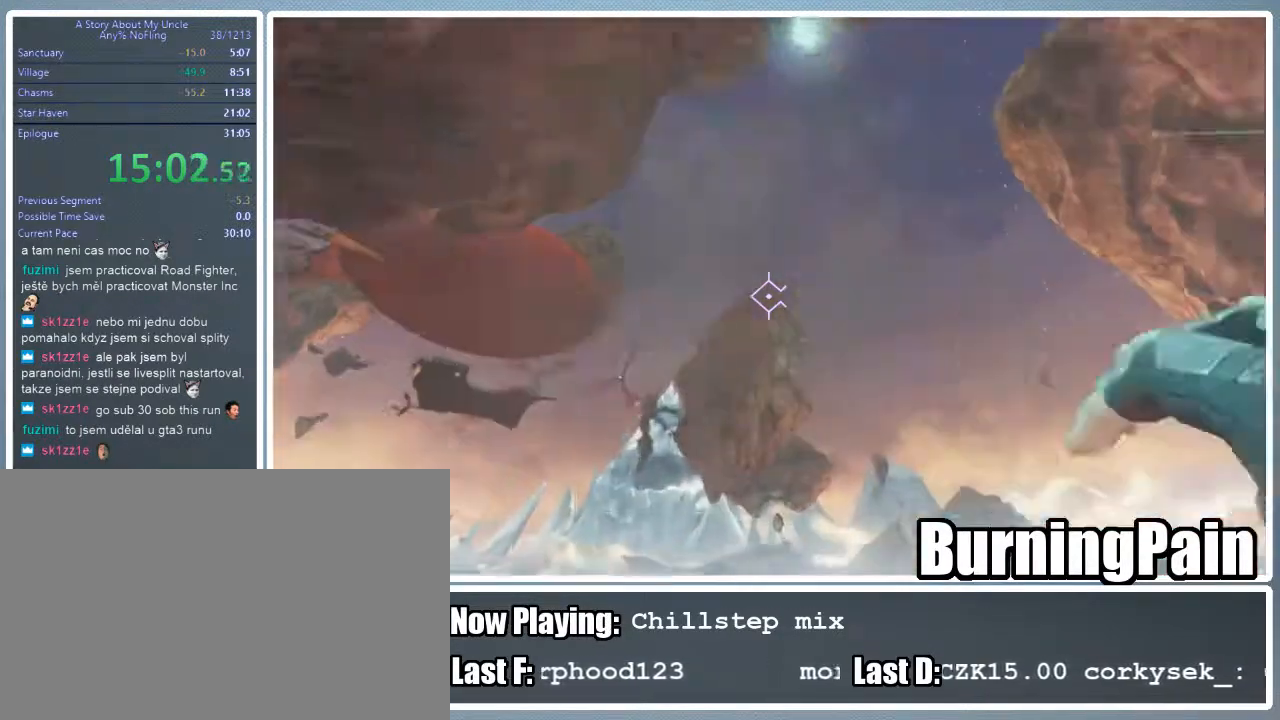
{"keys": ["shift", "w"], "mouse": ["right"], "events": []}
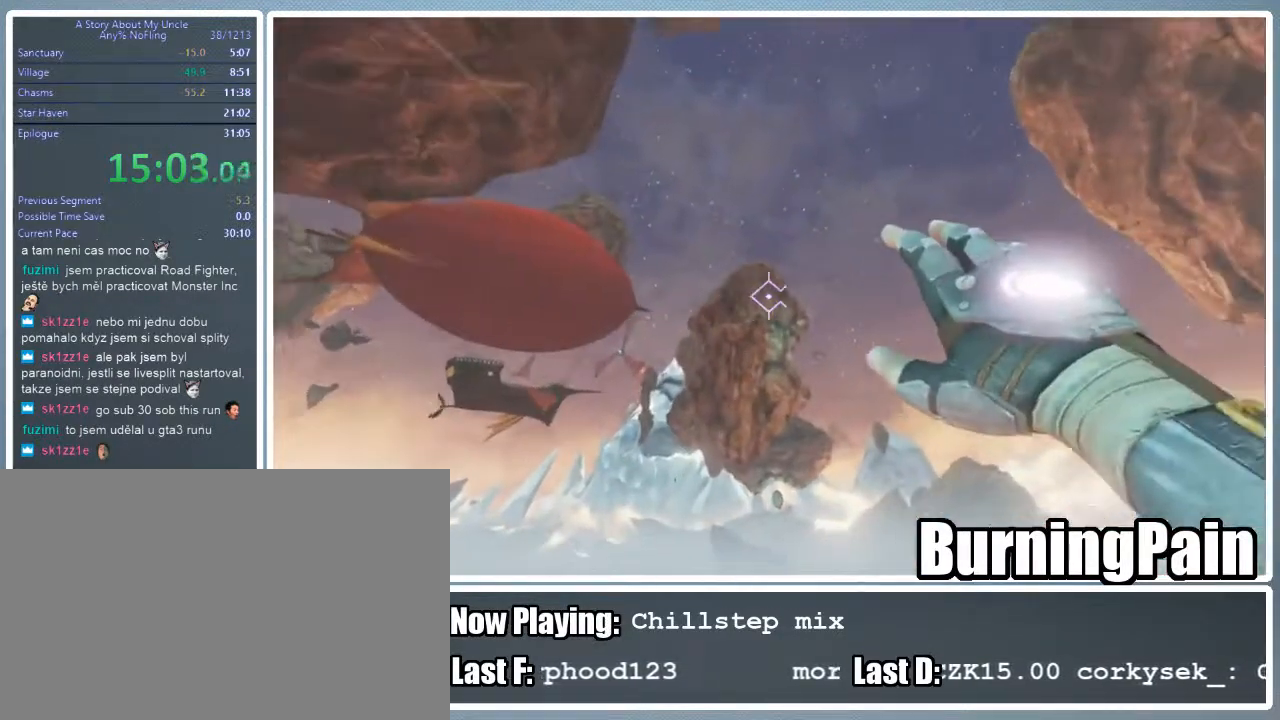
{"keys": ["shift", "w"], "mouse": ["right"], "events": []}
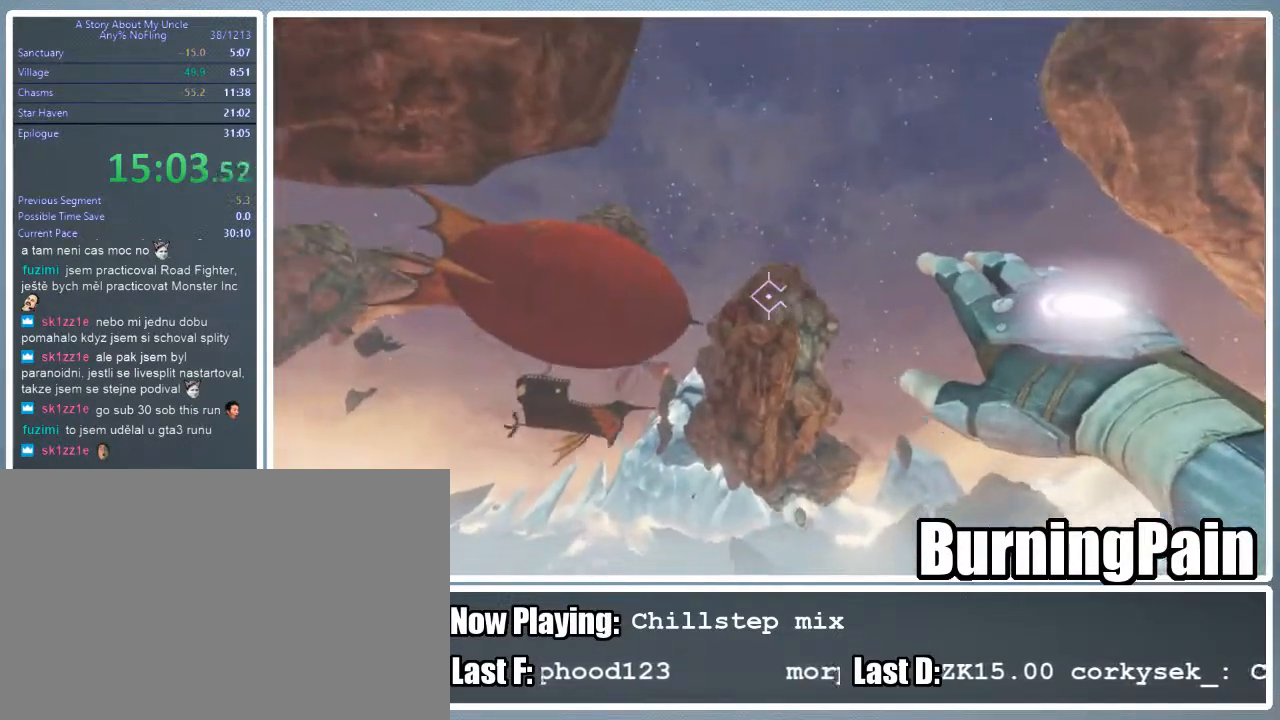
{"keys": ["shift", "w"], "mouse": ["right"], "events": []}